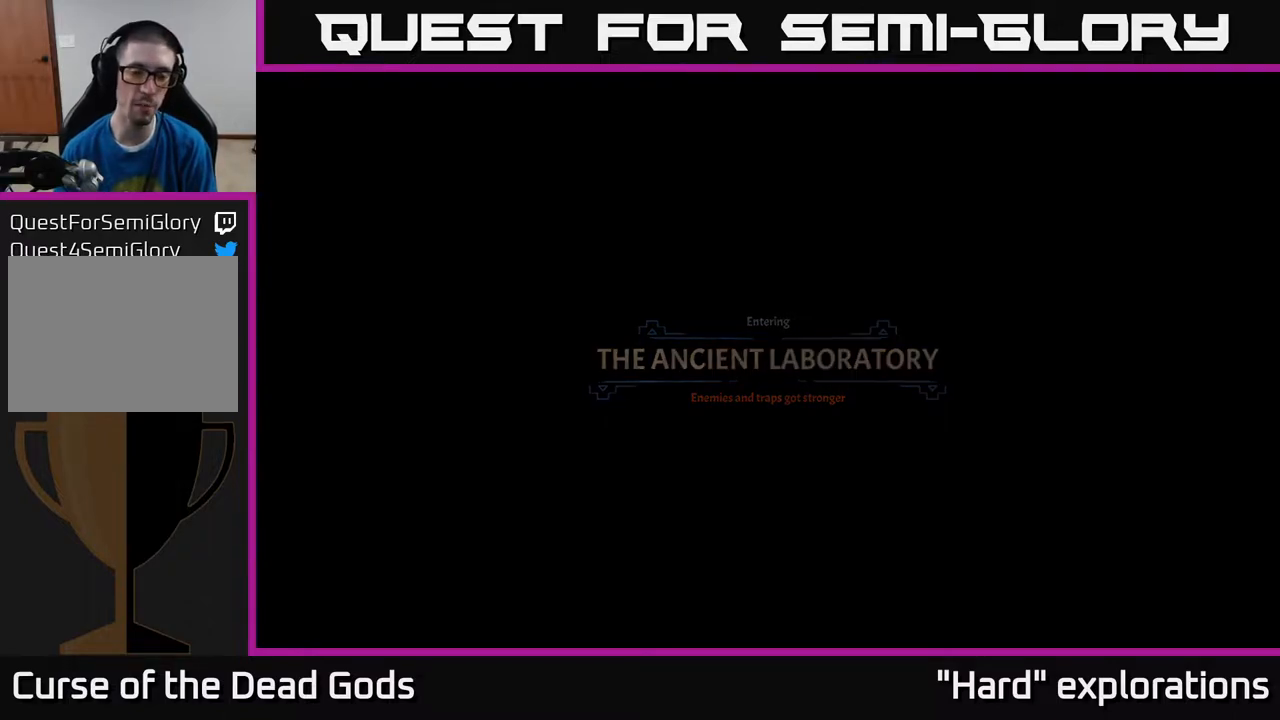
Gameplay with a controller (Xbox layout); each line is a JSON object with the inputs held at the frame after it. "events" lists button and stick changes between this image and that frame as [ms after this image, input, new state], when the widget could be followed in between.
{"buttons": [], "left_stick": "up", "right_stick": "center", "events": [[300, "left_stick", "up"]]}
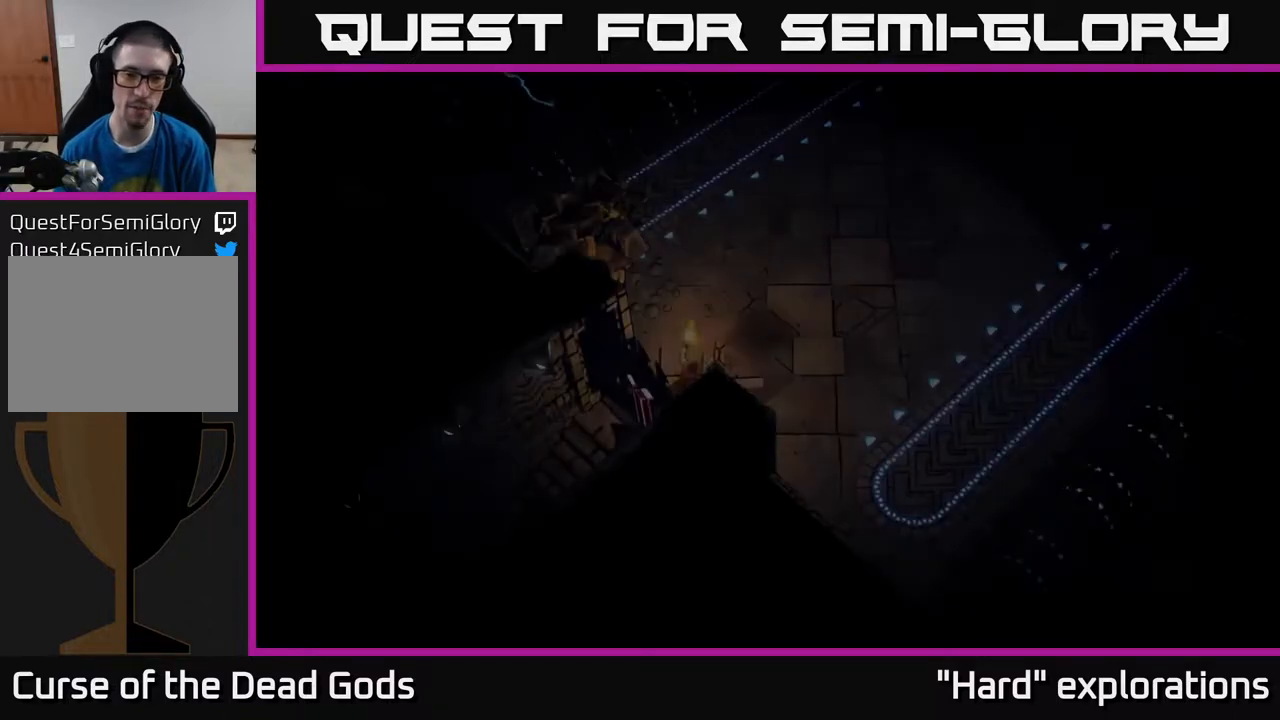
{"buttons": [], "left_stick": "up-right", "right_stick": "center", "events": [[83, "left_stick", "up-right"]]}
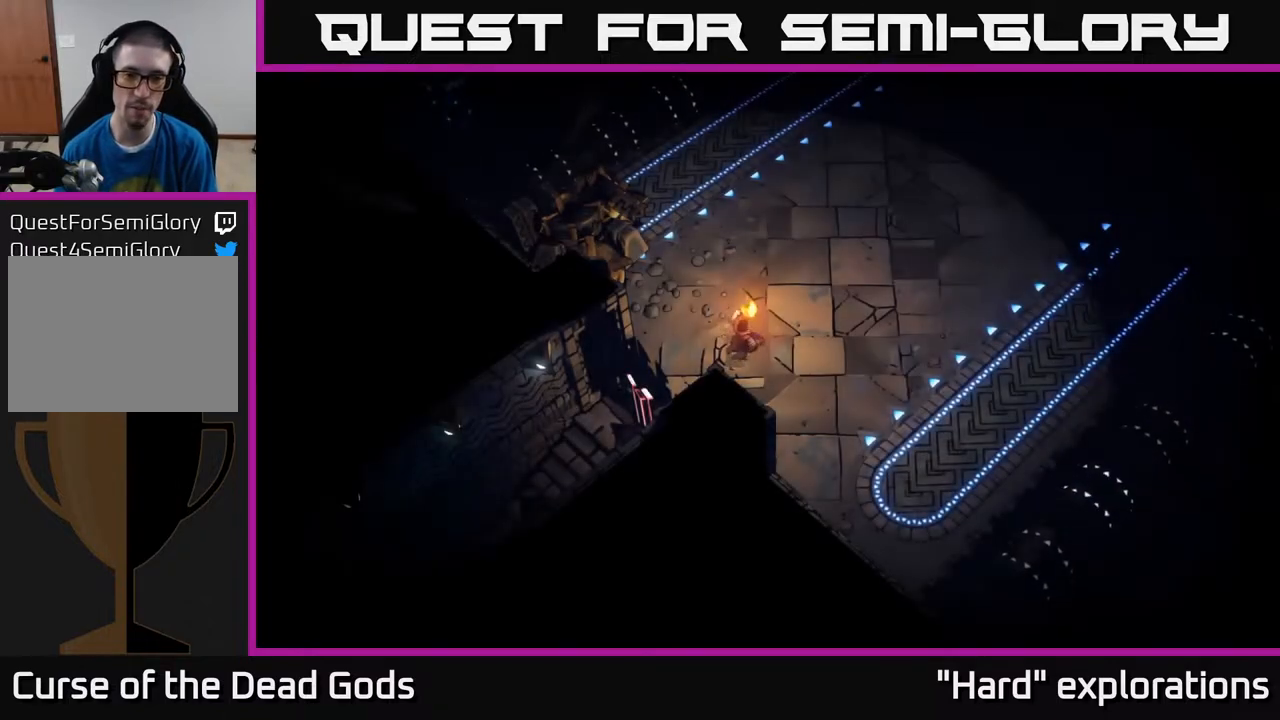
{"buttons": [], "left_stick": "up-right", "right_stick": "center", "events": []}
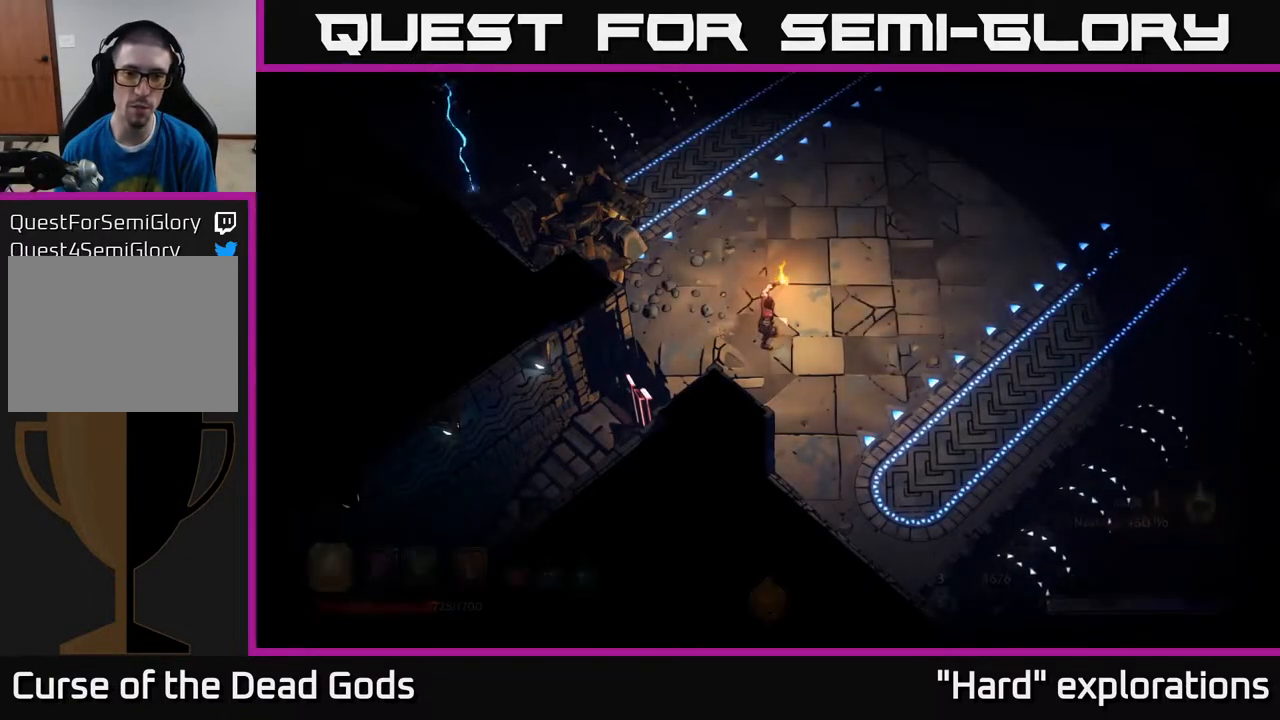
{"buttons": [], "left_stick": "center", "right_stick": "center", "events": [[17, "START", "down"], [133, "left_stick", "center"], [200, "START", "up"]]}
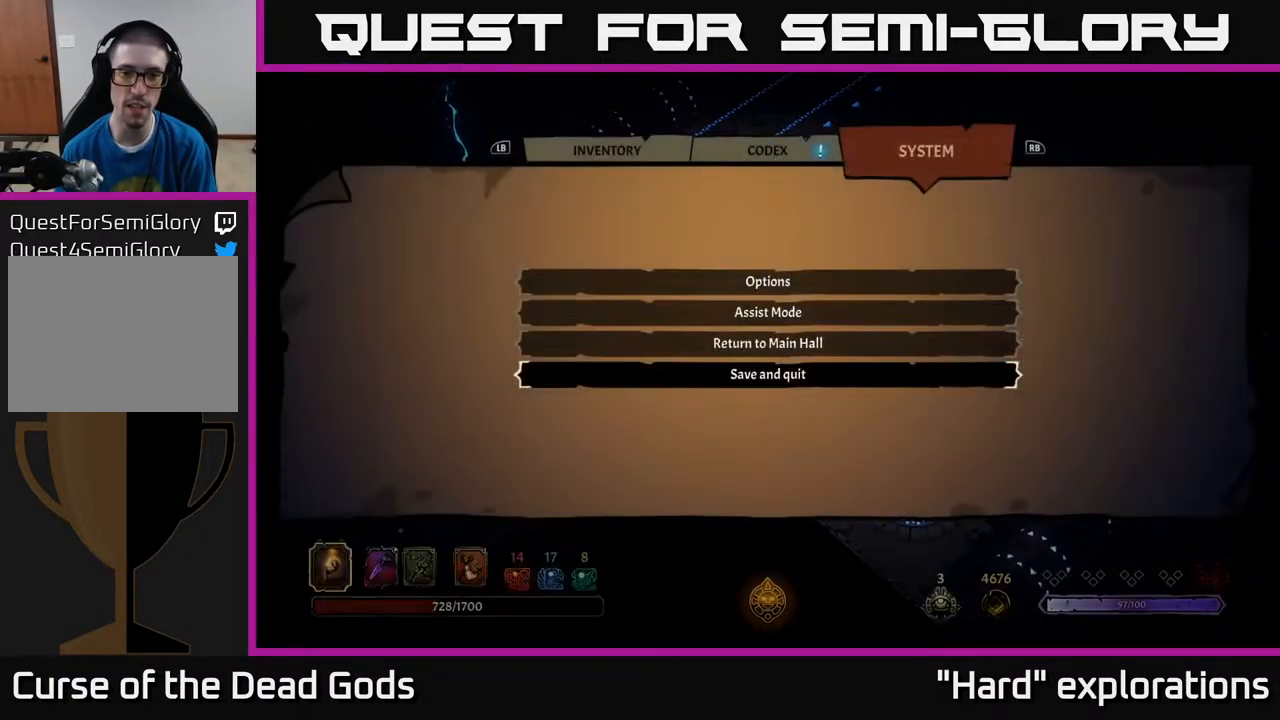
{"buttons": [], "left_stick": "center", "right_stick": "center", "events": []}
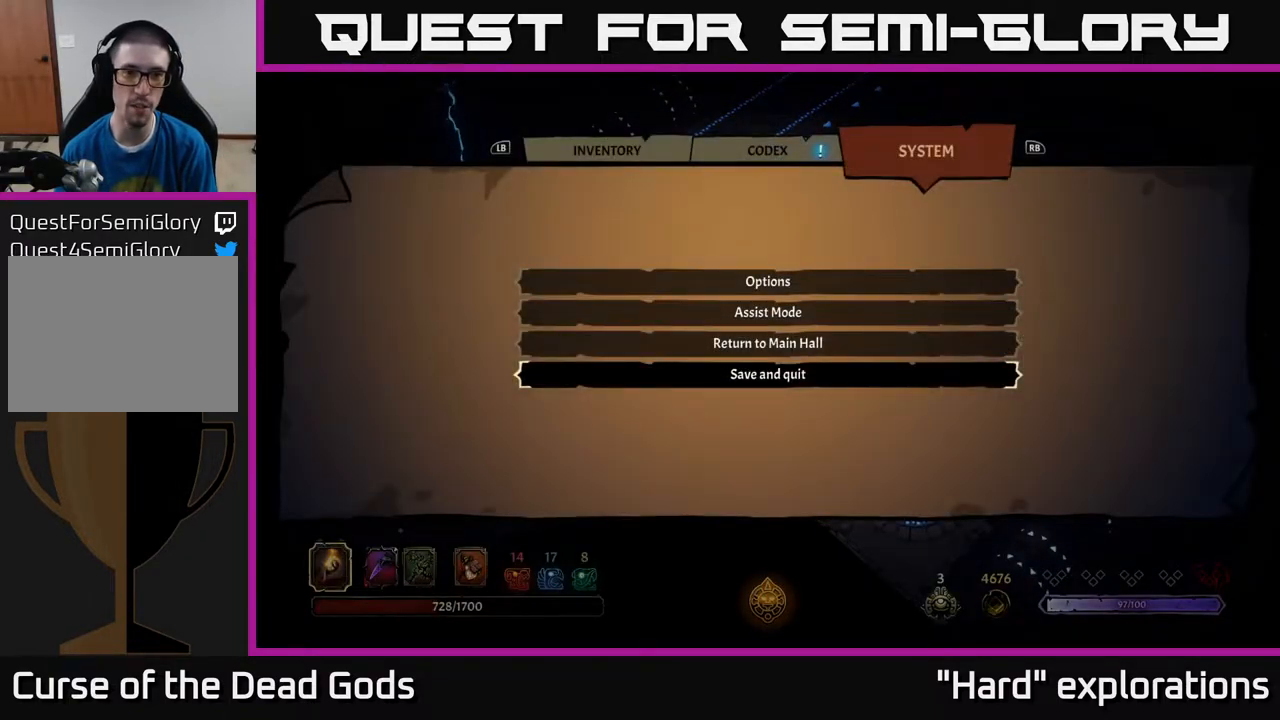
{"buttons": [], "left_stick": "center", "right_stick": "center"}
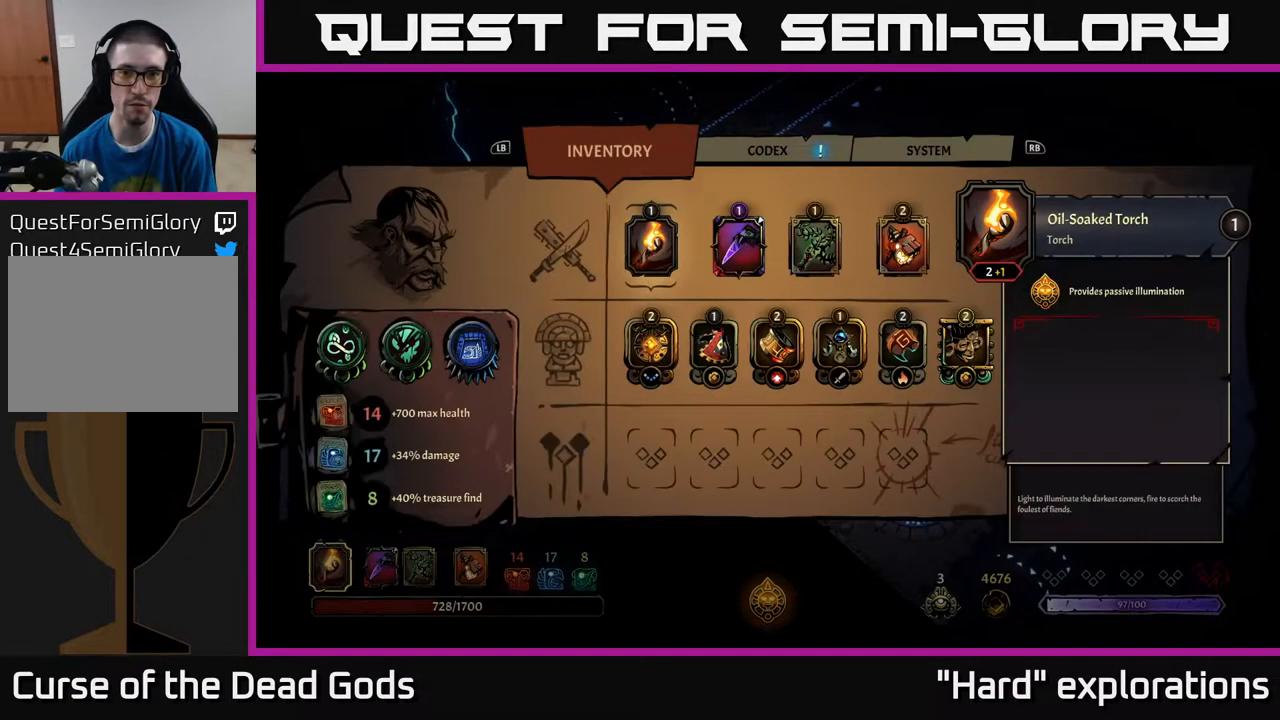
{"buttons": [], "left_stick": "center", "right_stick": "center", "events": [[83, "DPAD_RIGHT", "down"], [167, "DPAD_RIGHT", "up"], [233, "DPAD_RIGHT", "down"], [300, "DPAD_RIGHT", "up"], [383, "DPAD_RIGHT", "down"], [450, "DPAD_RIGHT", "up"]]}
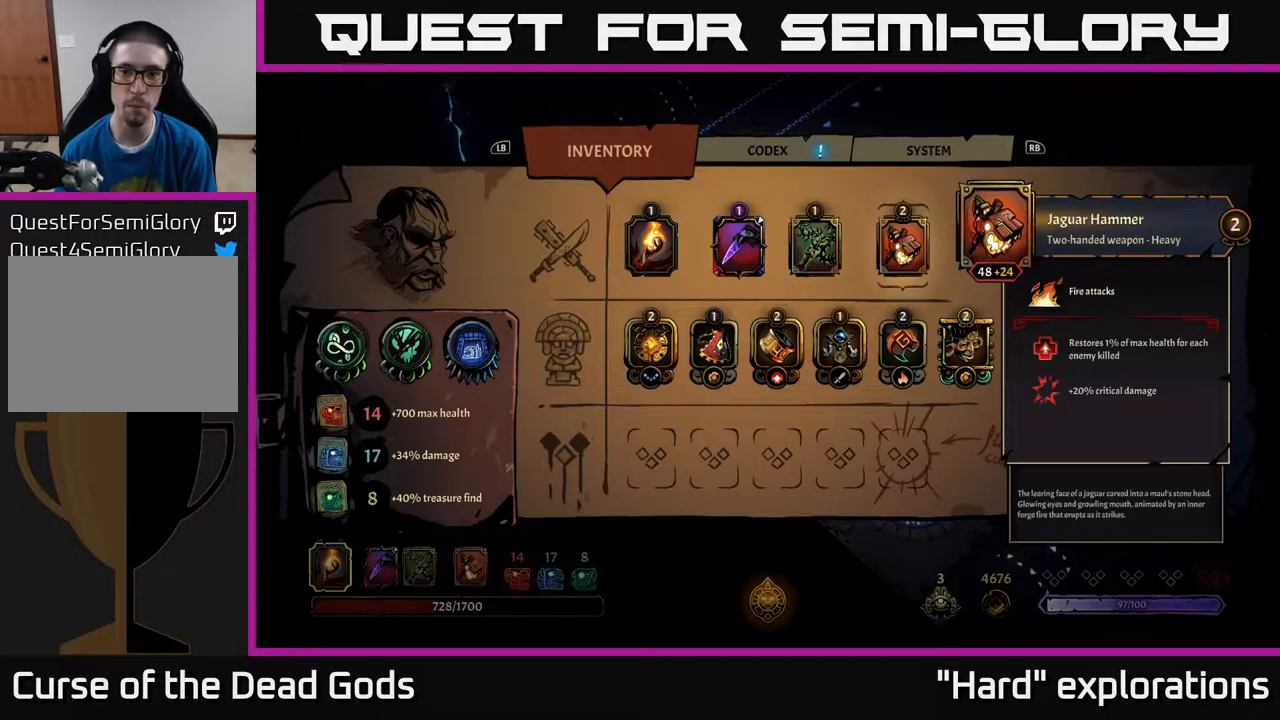
{"buttons": [], "left_stick": "center", "right_stick": "center", "events": []}
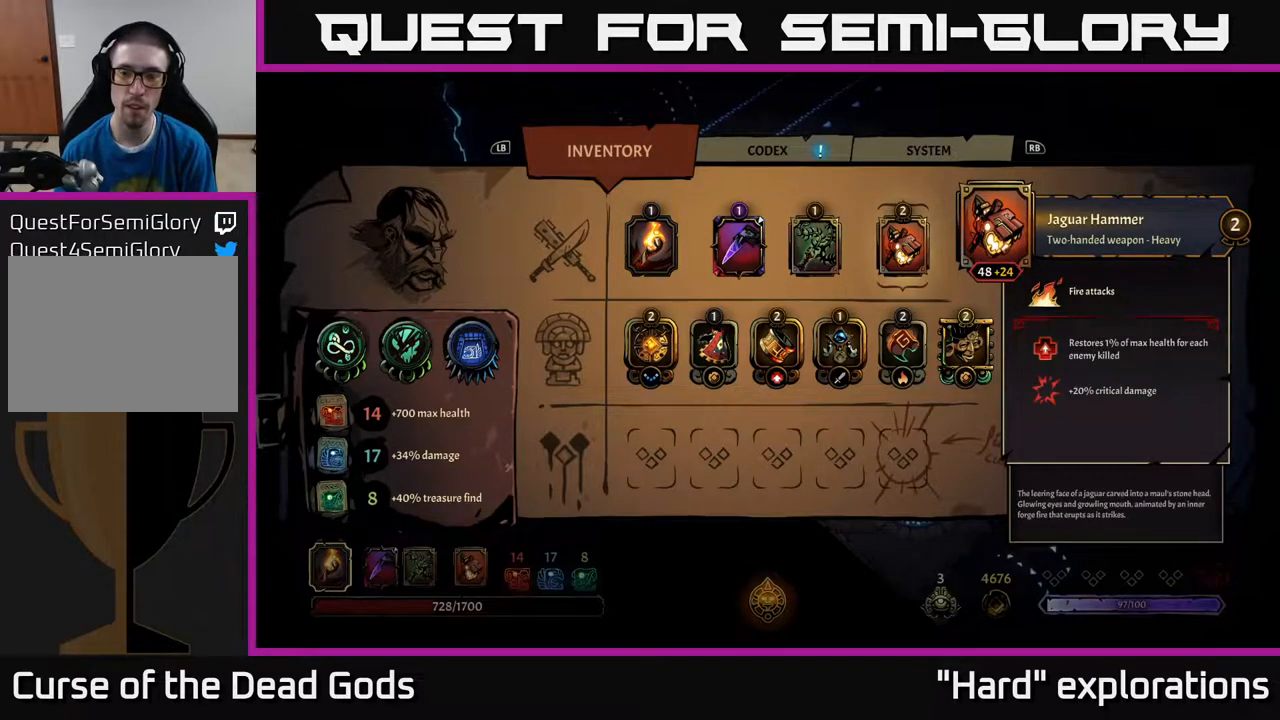
{"buttons": [], "left_stick": "center", "right_stick": "center", "events": []}
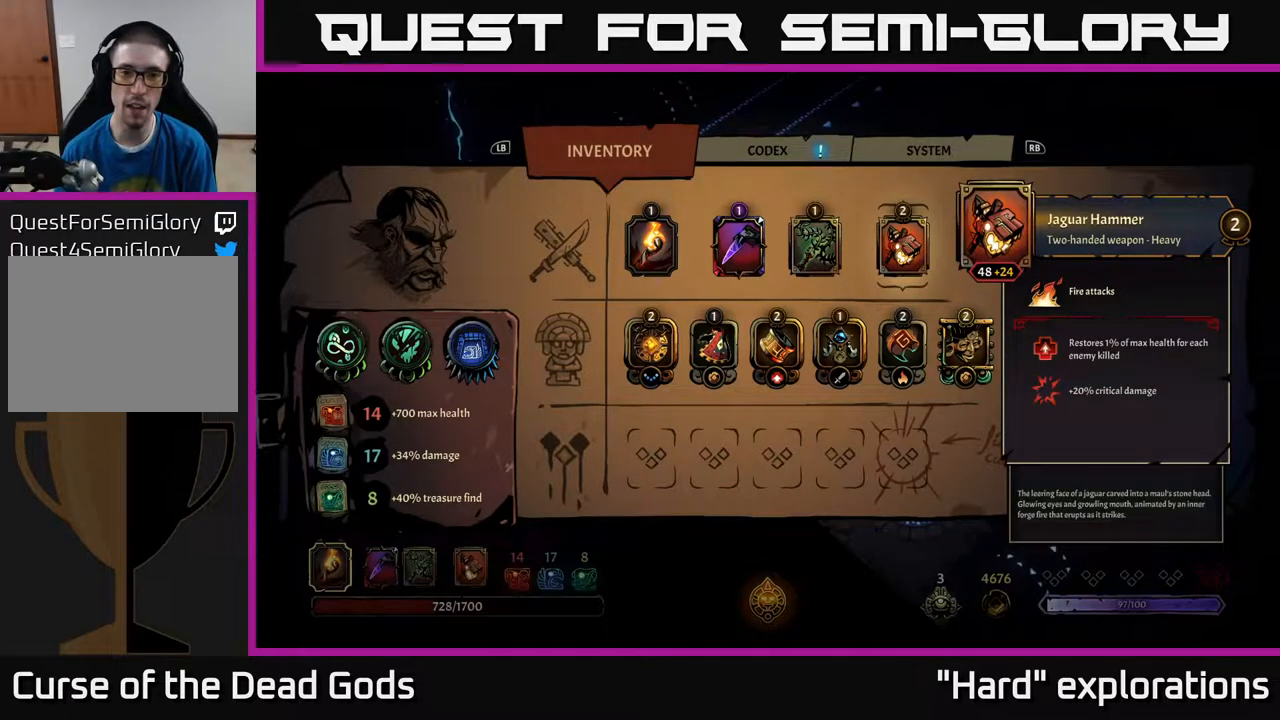
{"buttons": [], "left_stick": "center", "right_stick": "center", "events": [[283, "DPAD_DOWN", "down"], [383, "DPAD_DOWN", "up"]]}
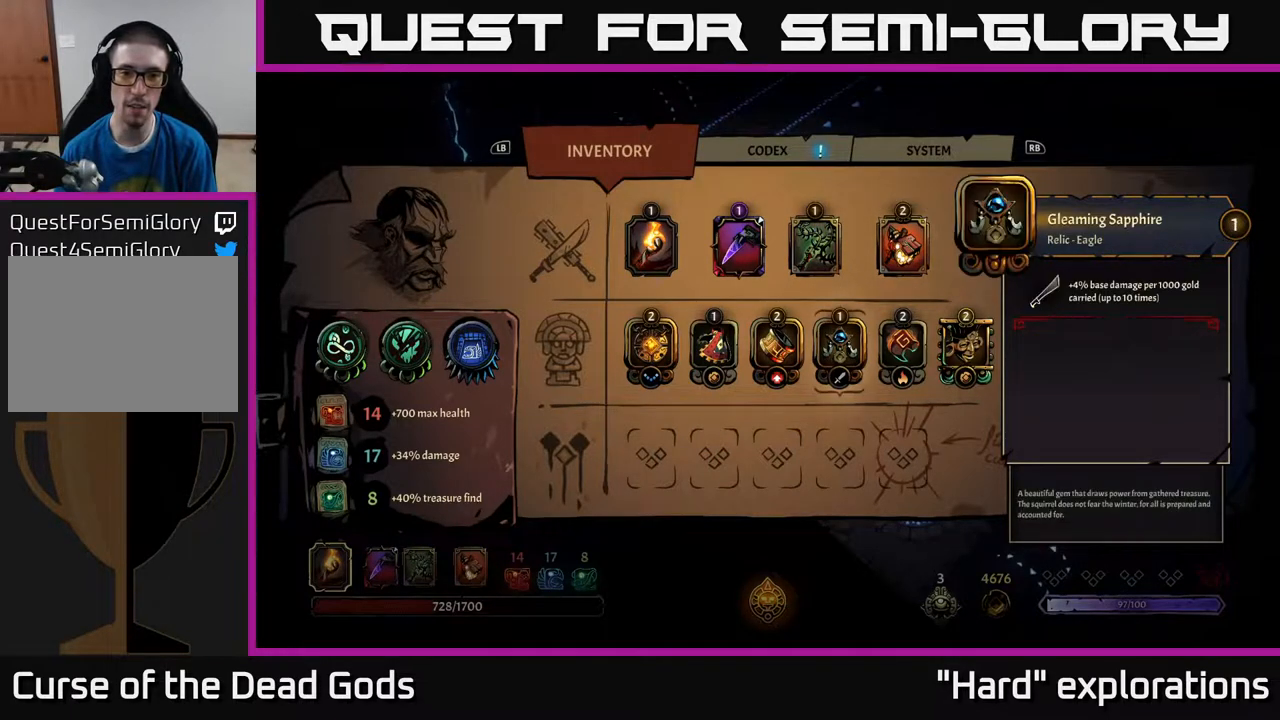
{"buttons": [], "left_stick": "center", "right_stick": "center", "events": [[50, "DPAD_LEFT", "down"], [117, "DPAD_LEFT", "up"]]}
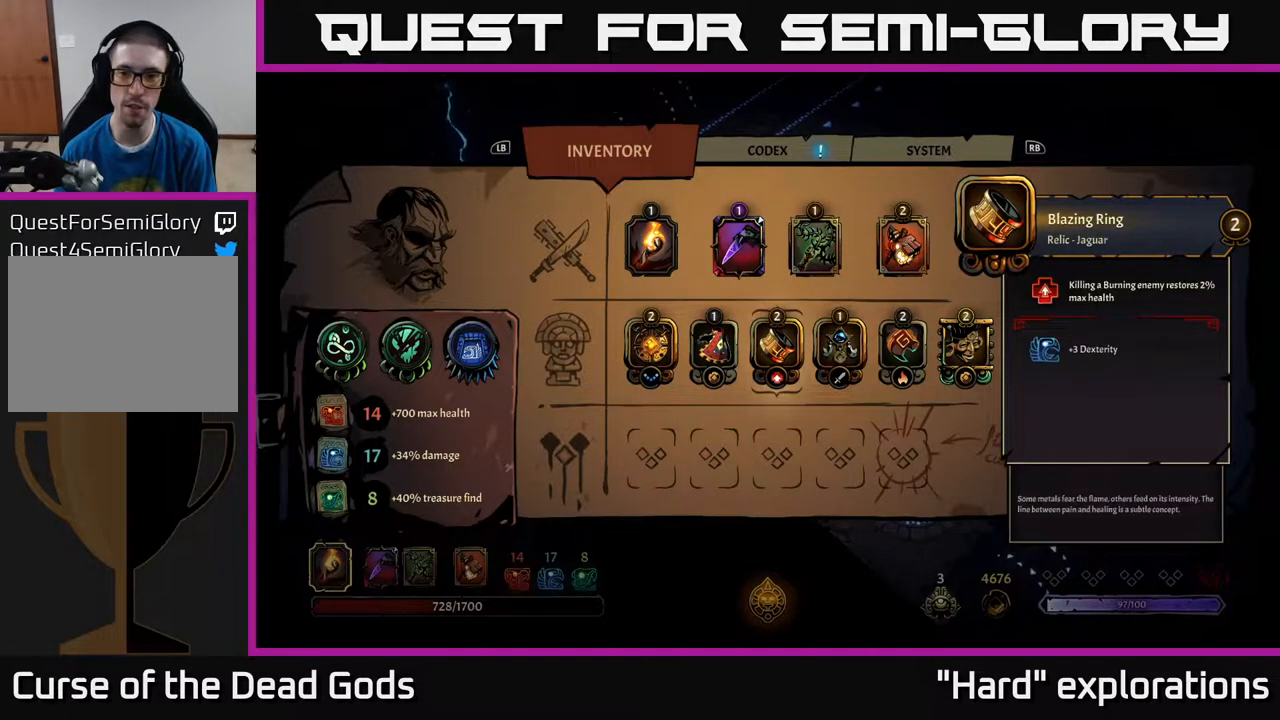
{"buttons": [], "left_stick": "center", "right_stick": "center", "events": []}
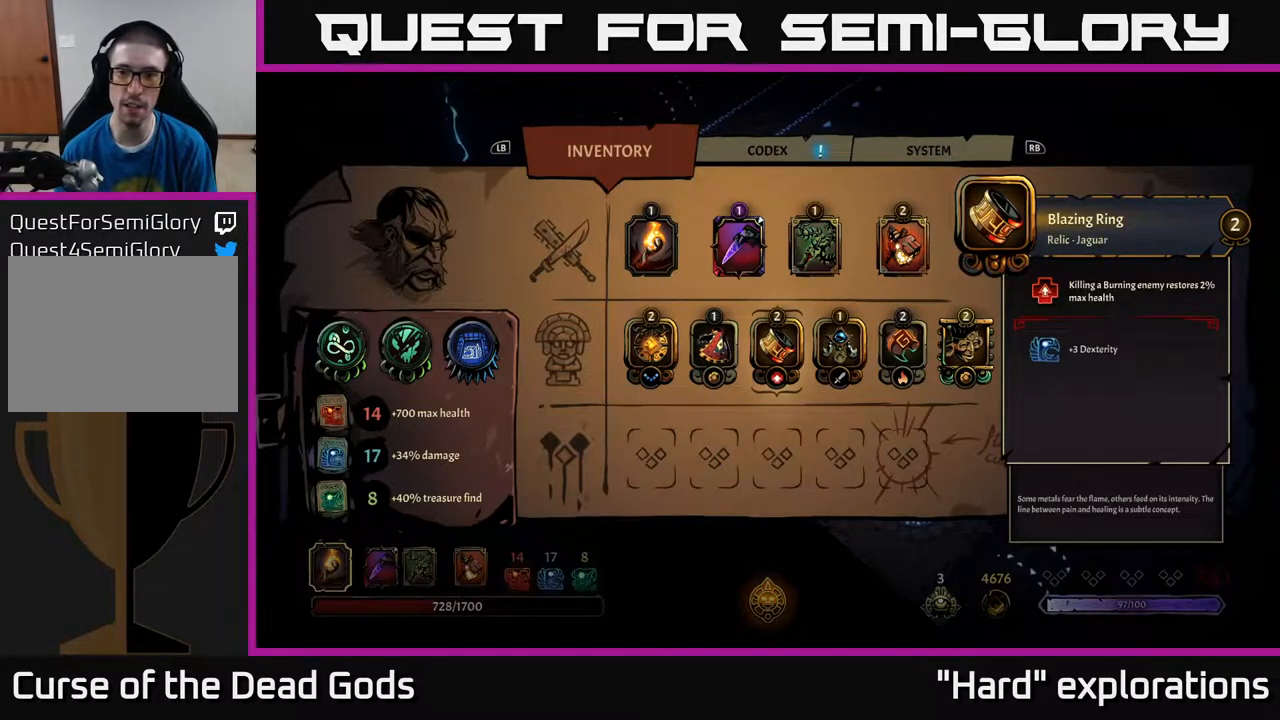
{"buttons": [], "left_stick": "center", "right_stick": "center", "events": []}
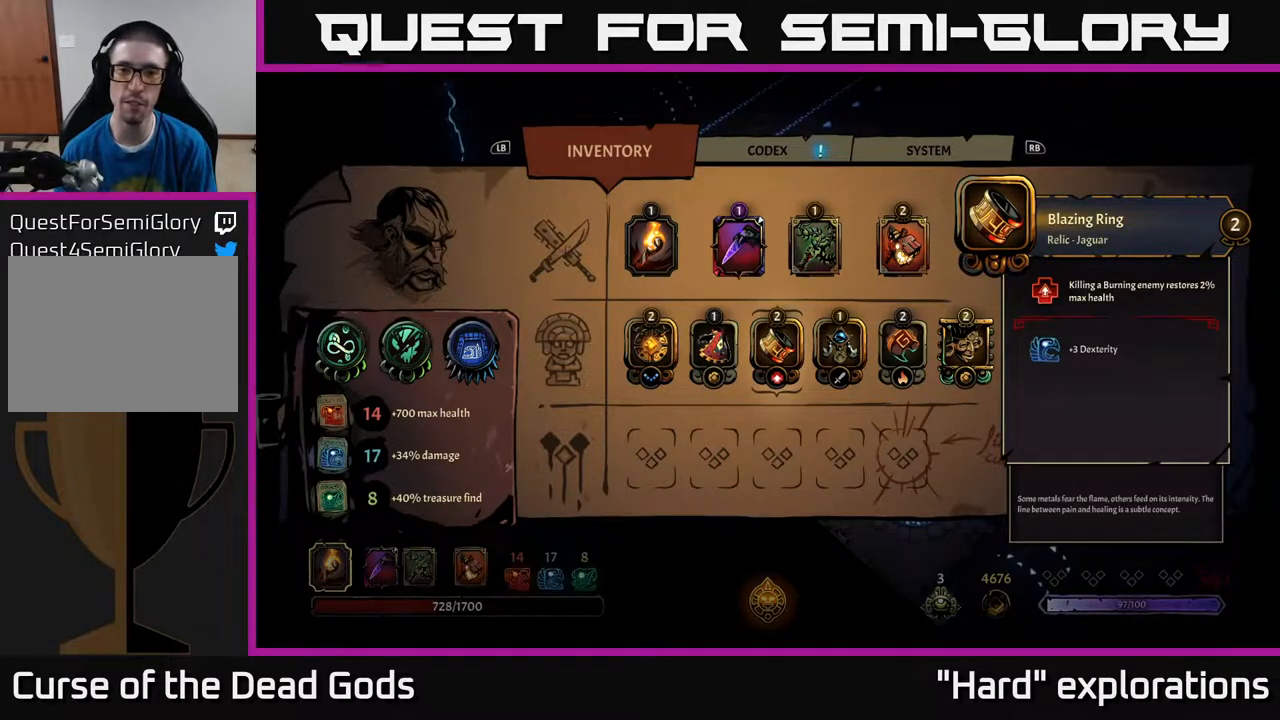
{"buttons": [], "left_stick": "center", "right_stick": "center", "events": []}
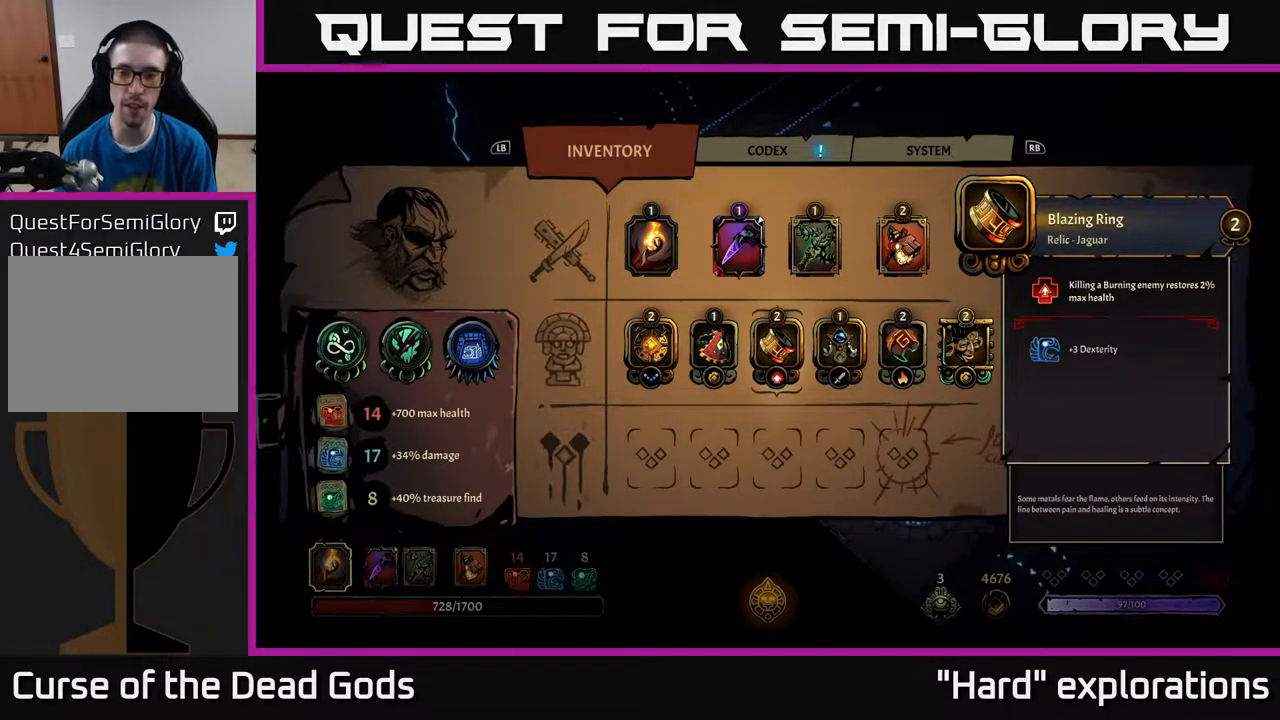
{"buttons": [], "left_stick": "center", "right_stick": "center", "events": []}
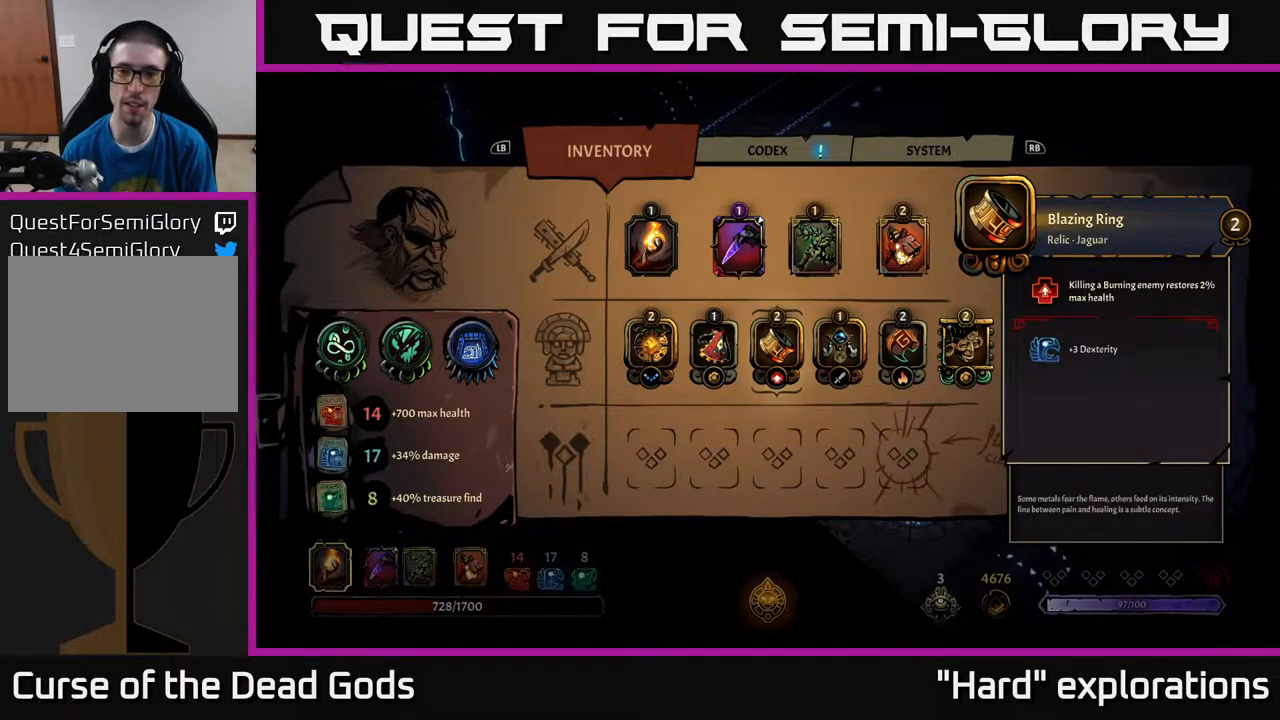
{"buttons": [], "left_stick": "up-right", "right_stick": "center", "events": [[117, "B", "down"], [183, "B", "up"], [383, "left_stick", "up"], [500, "left_stick", "up-right"]]}
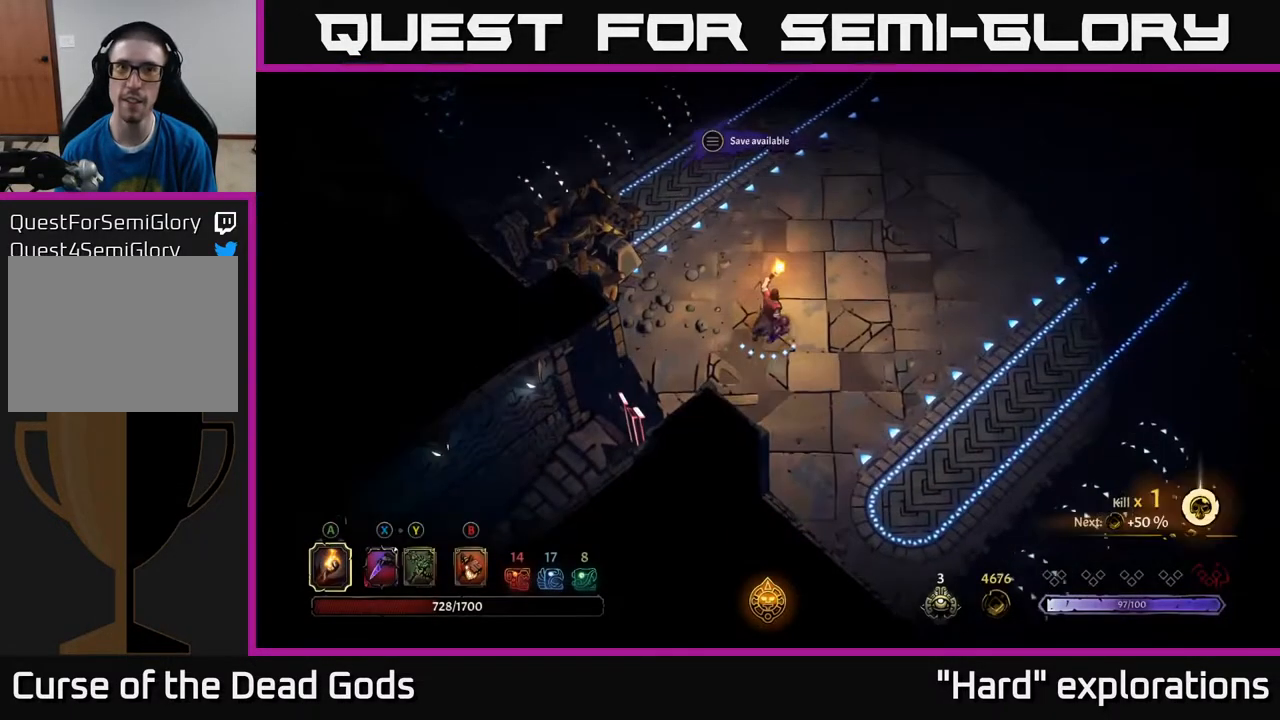
{"buttons": [], "left_stick": "up-right", "right_stick": "center", "events": []}
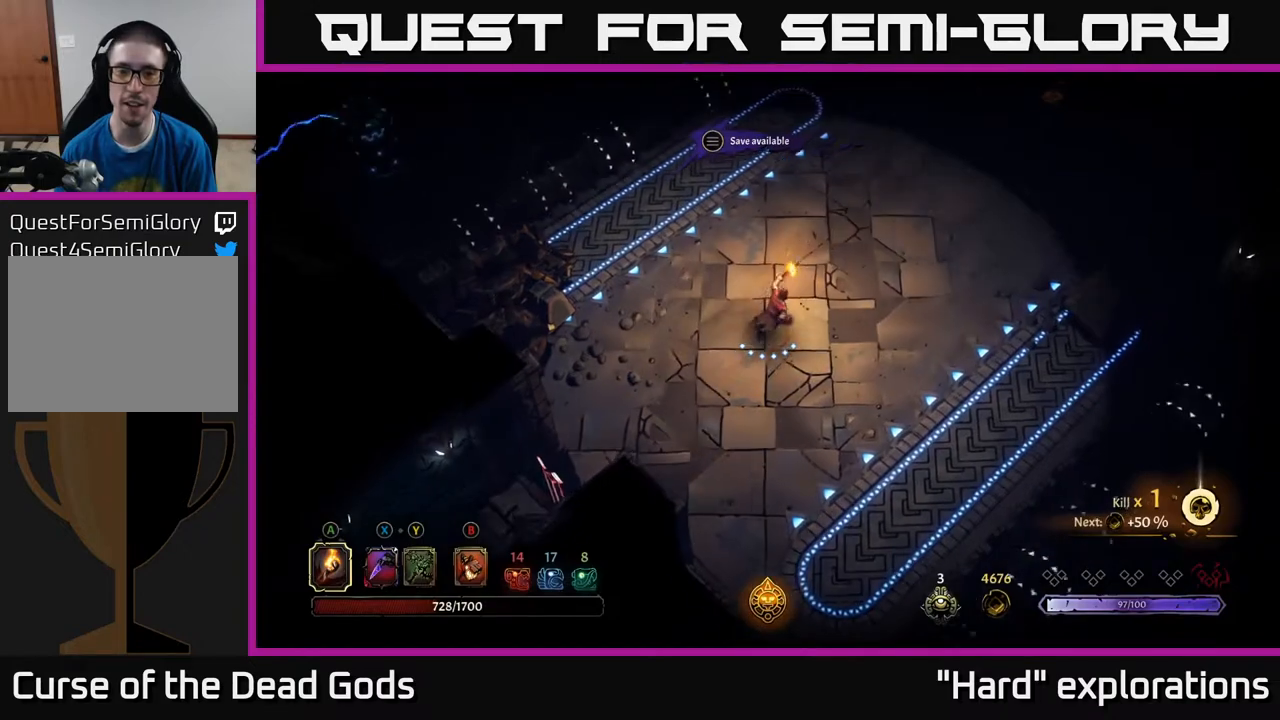
{"buttons": [], "left_stick": "up-right", "right_stick": "center", "events": []}
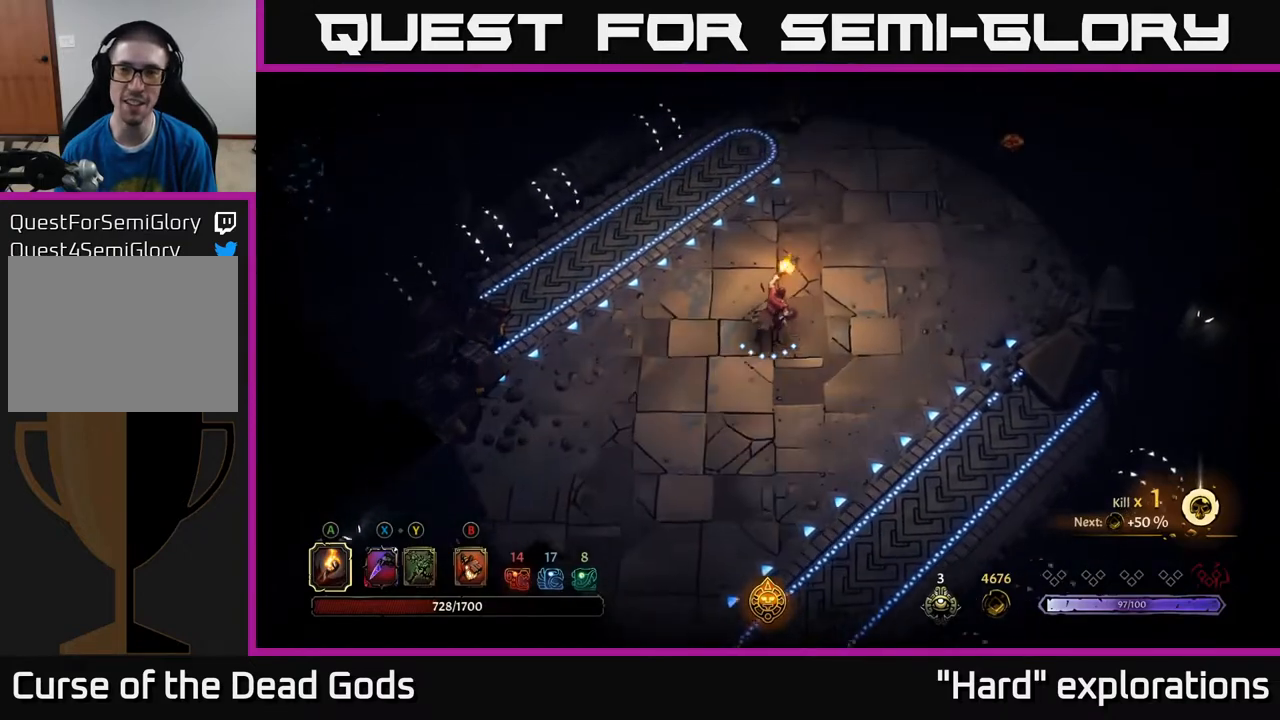
{"buttons": [], "left_stick": "up-right", "right_stick": "center", "events": []}
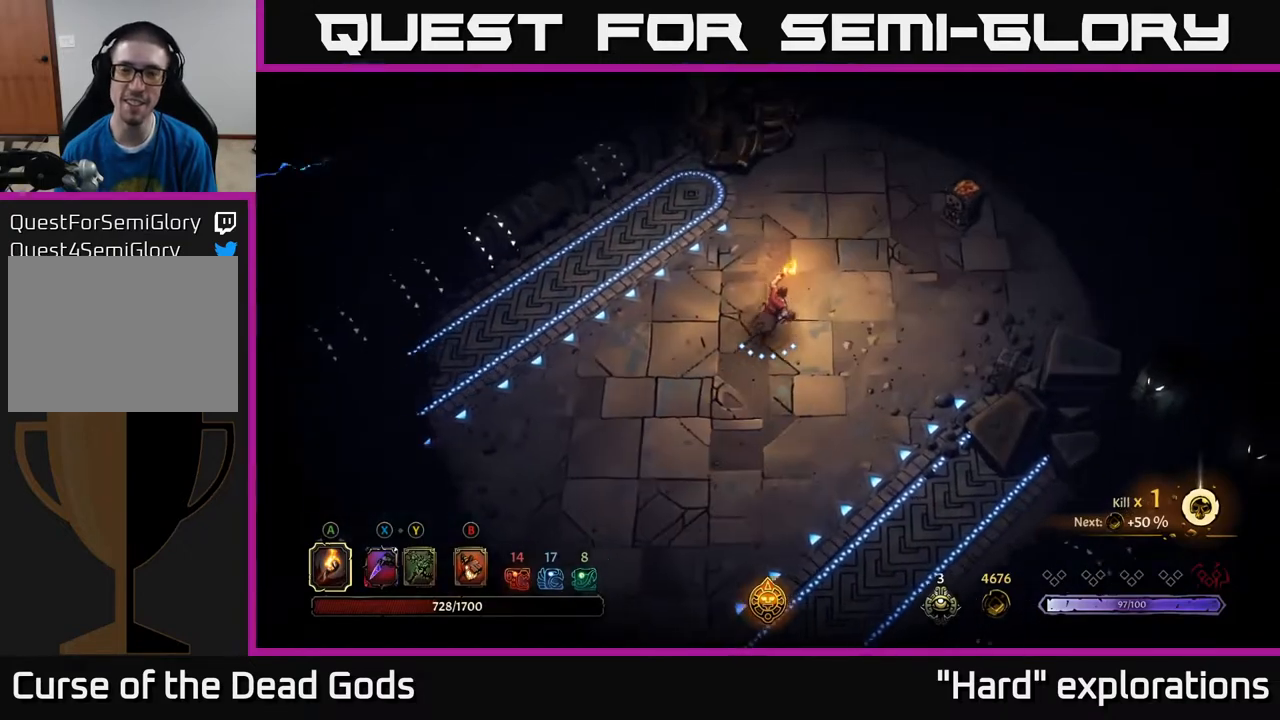
{"buttons": [], "left_stick": "up-right", "right_stick": "center", "events": []}
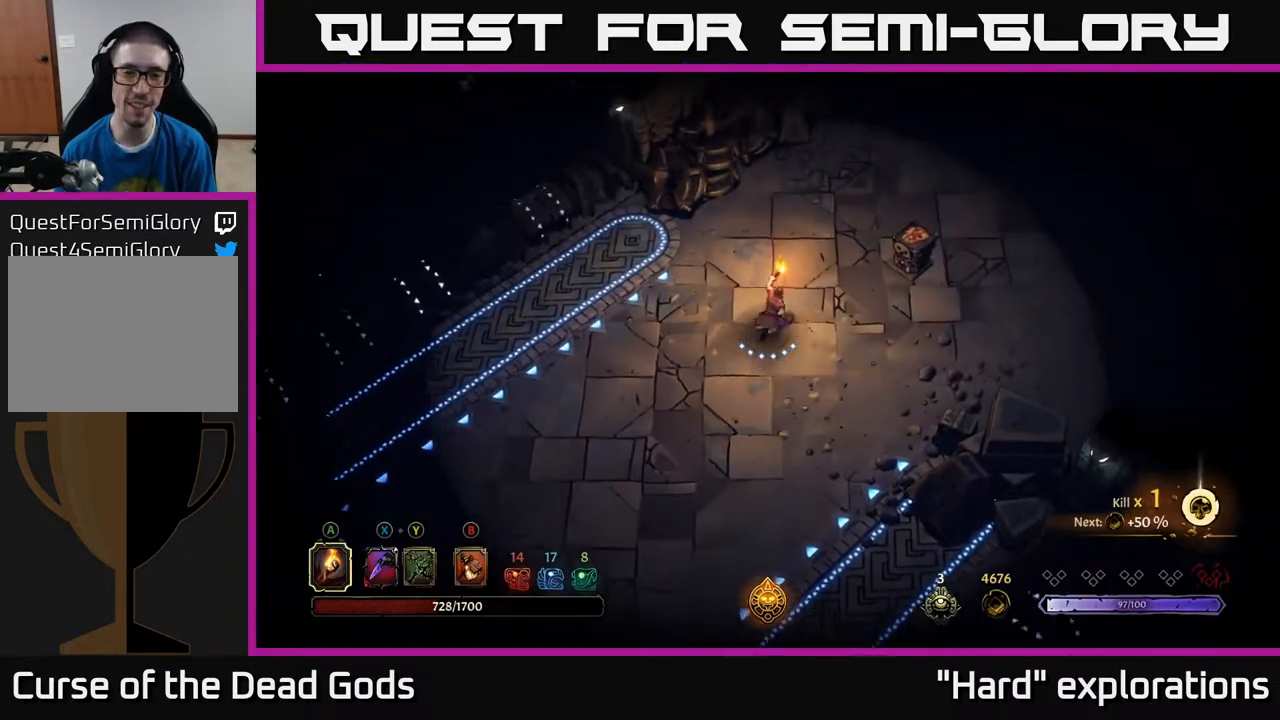
{"buttons": [], "left_stick": "up-right", "right_stick": "center", "events": [[383, "A", "down"], [467, "A", "up"]]}
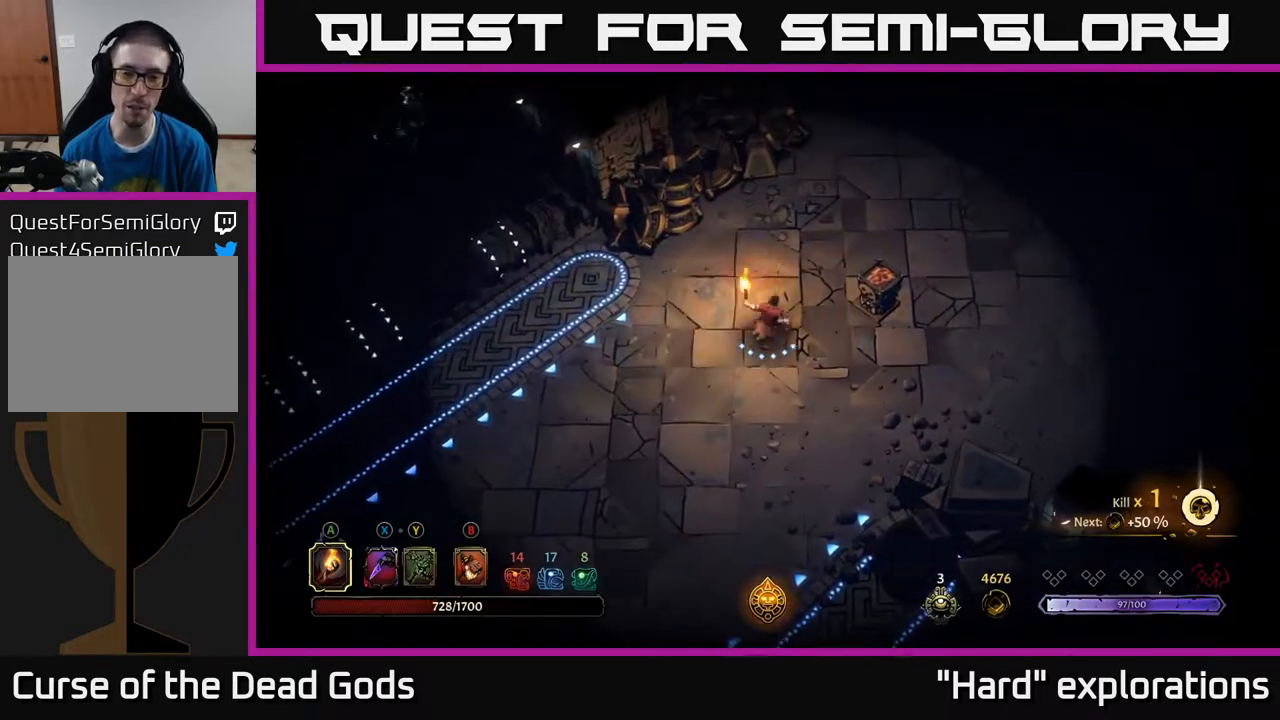
{"buttons": [], "left_stick": "up", "right_stick": "center", "events": [[367, "left_stick", "up"]]}
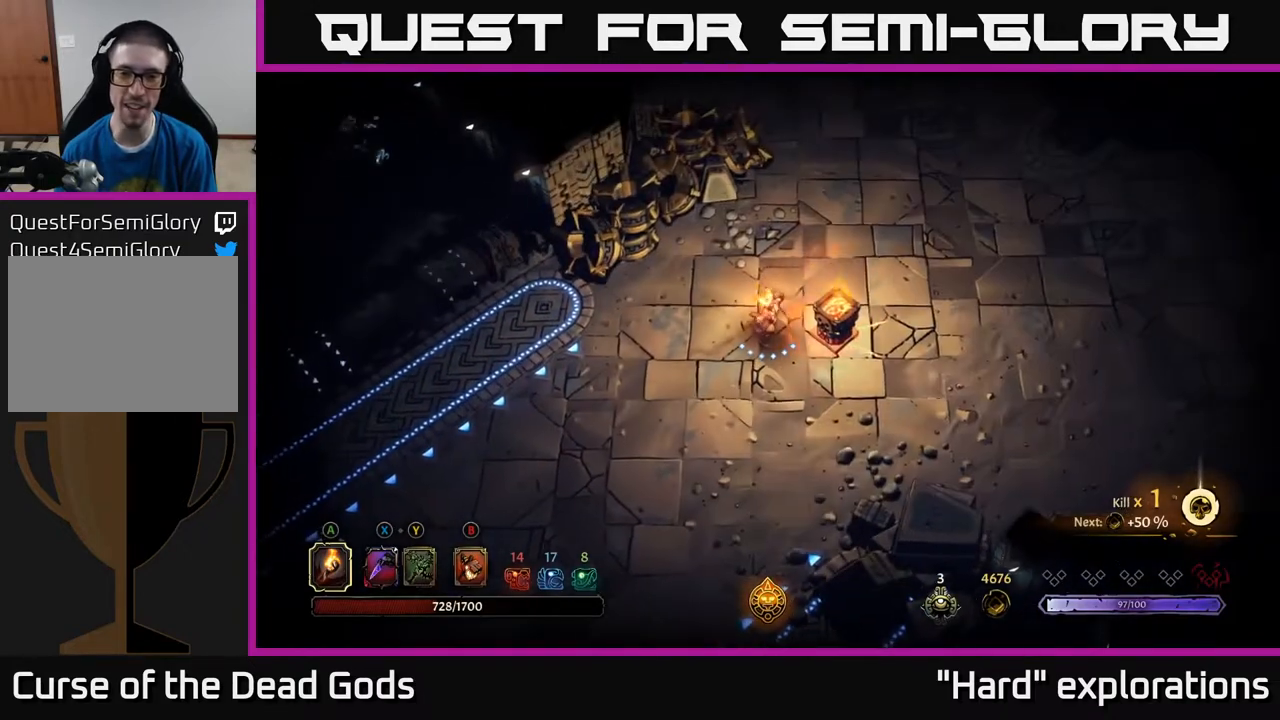
{"buttons": [], "left_stick": "up-right", "right_stick": "center", "events": [[167, "left_stick", "up-right"]]}
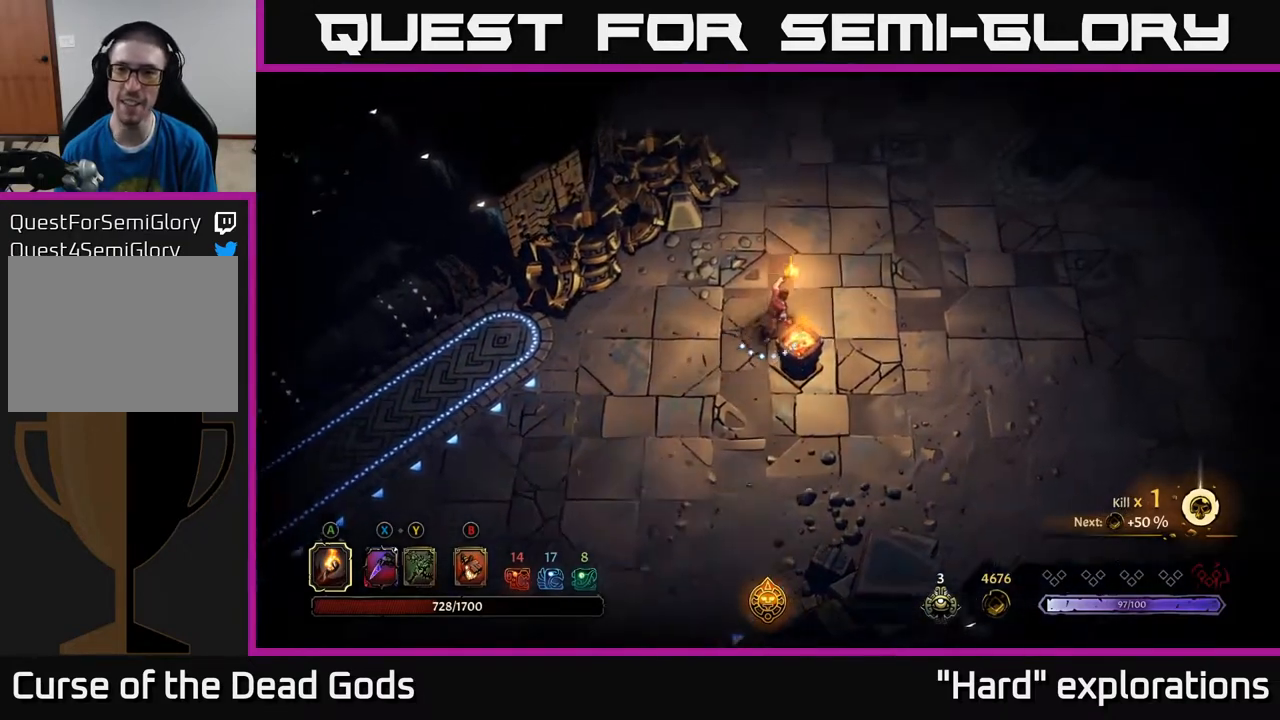
{"buttons": [], "left_stick": "up-right", "right_stick": "center", "events": []}
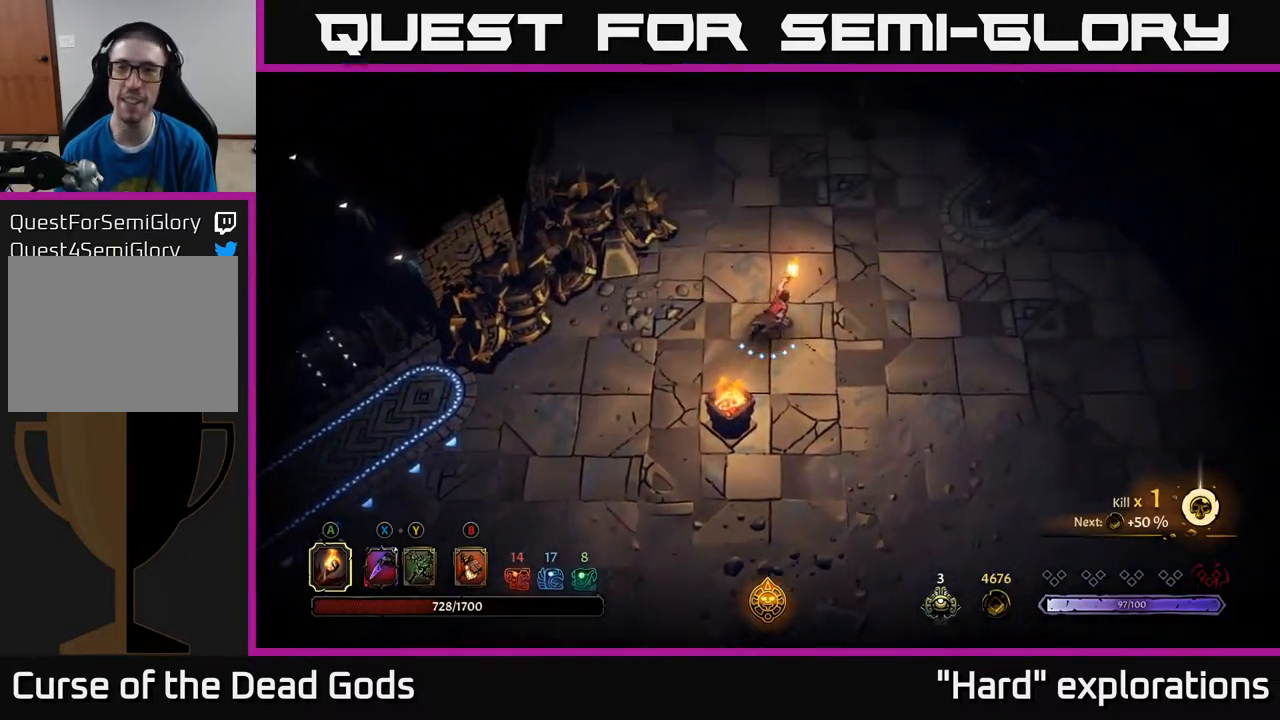
{"buttons": [], "left_stick": "up-right", "right_stick": "center", "events": []}
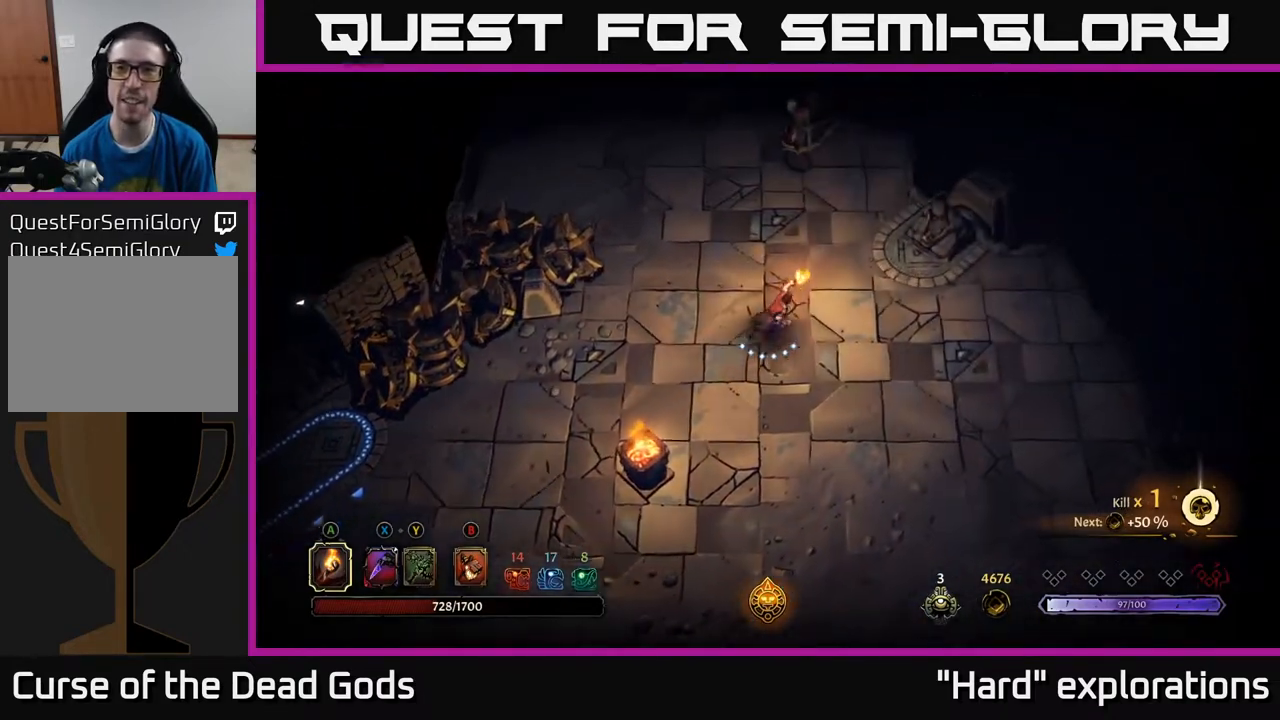
{"buttons": ["B"], "left_stick": "up", "right_stick": "center", "events": [[200, "left_stick", "right"], [317, "B", "down"], [350, "left_stick", "up"], [367, "B", "up"], [433, "B", "down"]]}
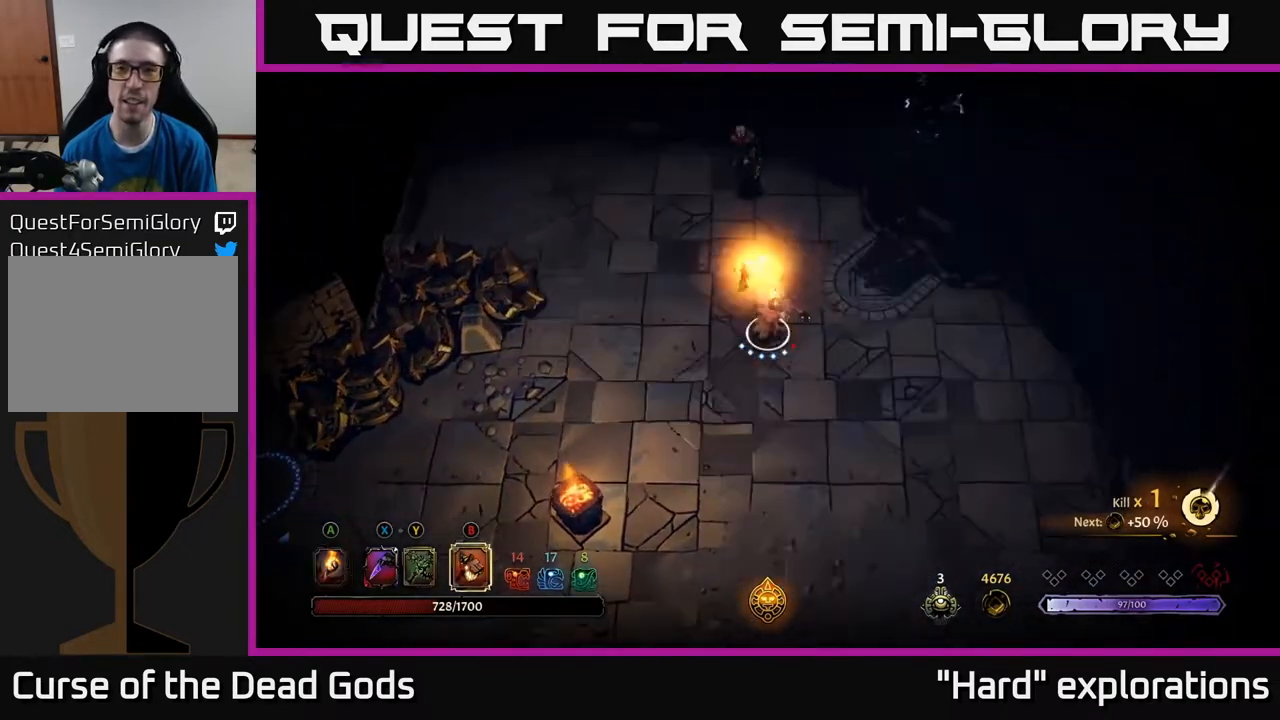
{"buttons": [], "left_stick": "up", "right_stick": "center", "events": [[483, "B", "up"]]}